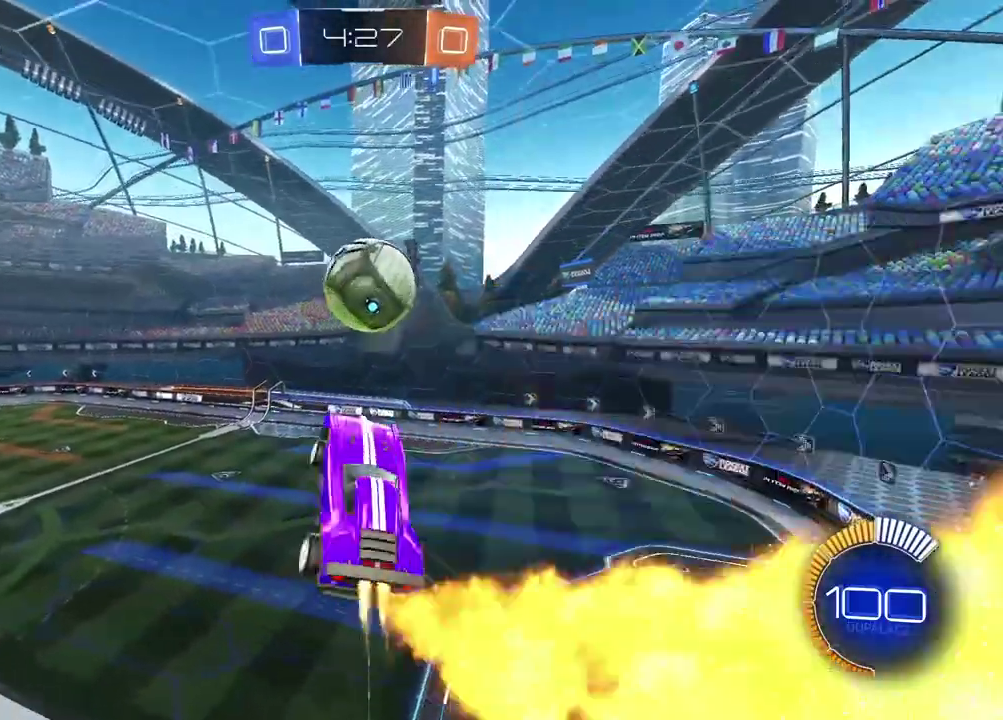
Gameplay with a controller (PlayStation layout); each line is a JSON object with the inputs held at the frame after it. "events" lists button and stick changes between this image and that frame as [ms after this image, input, new state], when the widget could be followed in between.
{"buttons": ["CIRCLE", "L2", "R2"], "left_stick": "up-left", "right_stick": "center", "events": [[167, "left_stick", "center"], [217, "left_stick", "up-left"]]}
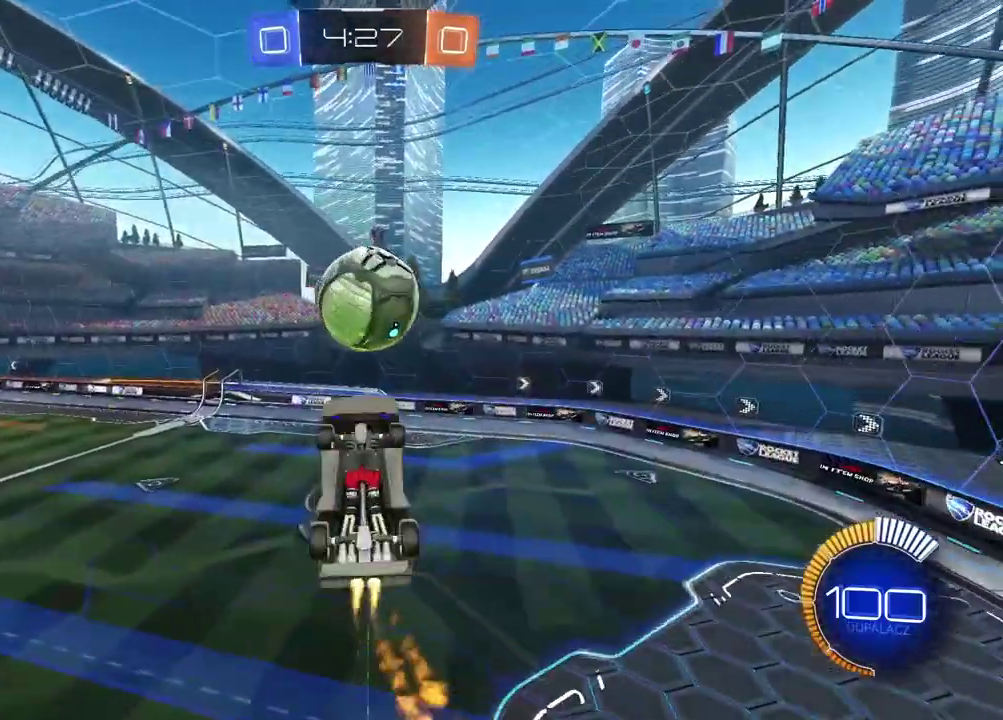
{"buttons": ["CIRCLE", "R2"], "left_stick": "center", "right_stick": "center", "events": [[17, "left_stick", "center"], [217, "L2", "up"], [233, "CIRCLE", "up"], [300, "left_stick", "up"], [367, "CIRCLE", "down"], [400, "left_stick", "center"]]}
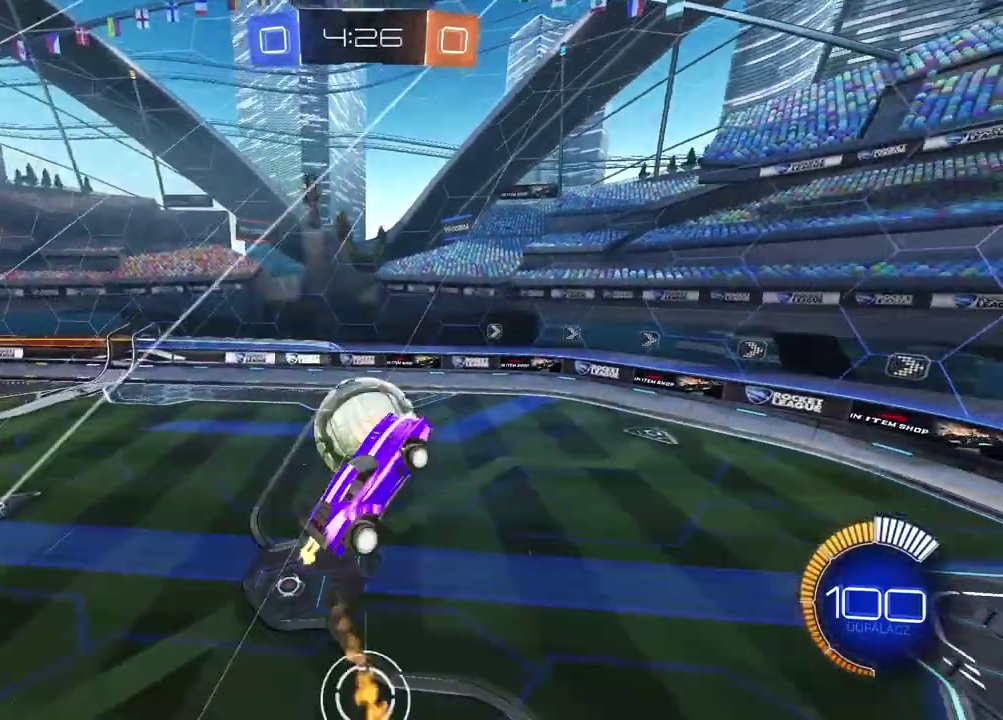
{"buttons": ["CIRCLE", "R2"], "left_stick": "left", "right_stick": "center", "events": [[50, "left_stick", "down"], [233, "CIRCLE", "up"], [250, "left_stick", "down-left"], [267, "R2", "up"], [300, "L2", "down"], [333, "R2", "down"], [367, "CIRCLE", "down"], [417, "L2", "up"], [483, "left_stick", "left"]]}
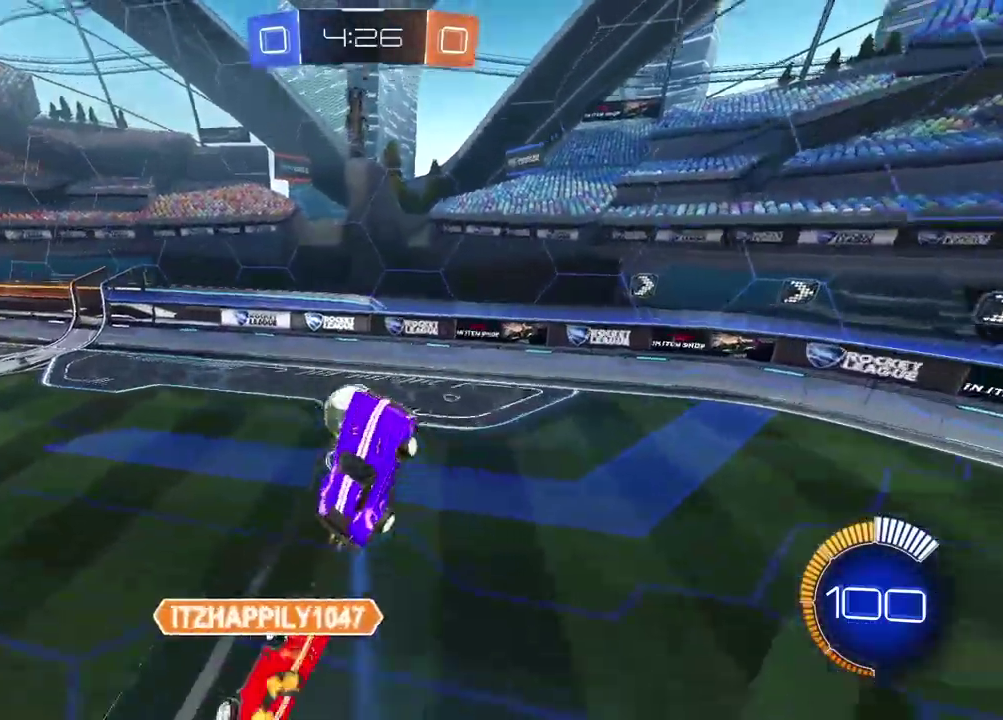
{"buttons": ["CIRCLE", "R2"], "left_stick": "center", "right_stick": "center", "events": [[100, "left_stick", "up-left"], [267, "left_stick", "center"]]}
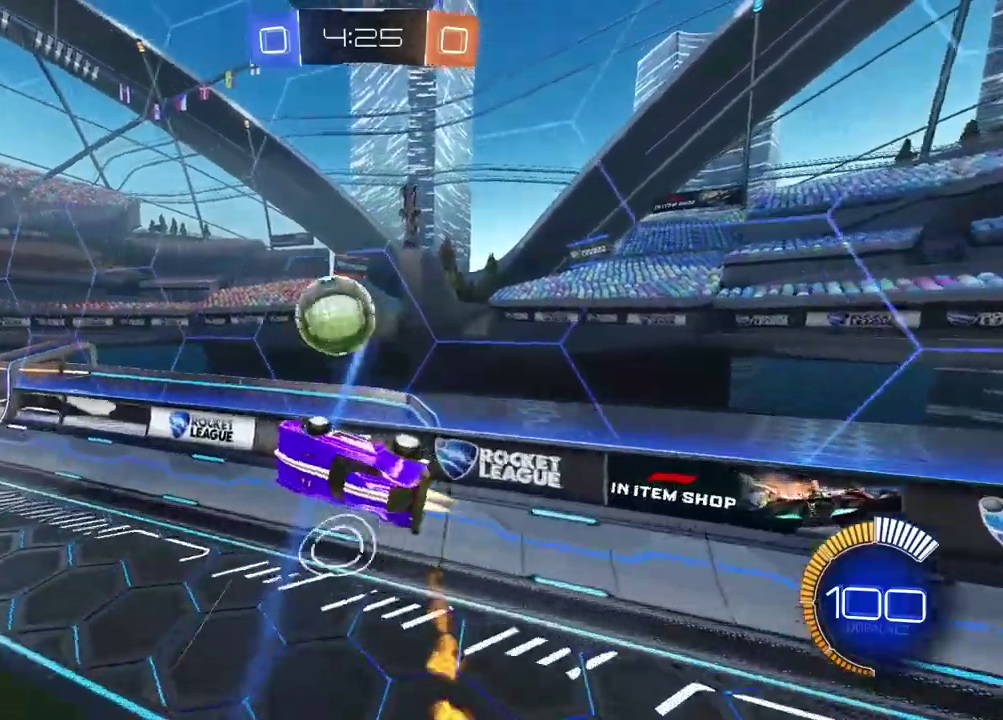
{"buttons": ["CIRCLE", "R2"], "left_stick": "up-left", "right_stick": "center", "events": [[100, "left_stick", "up-left"]]}
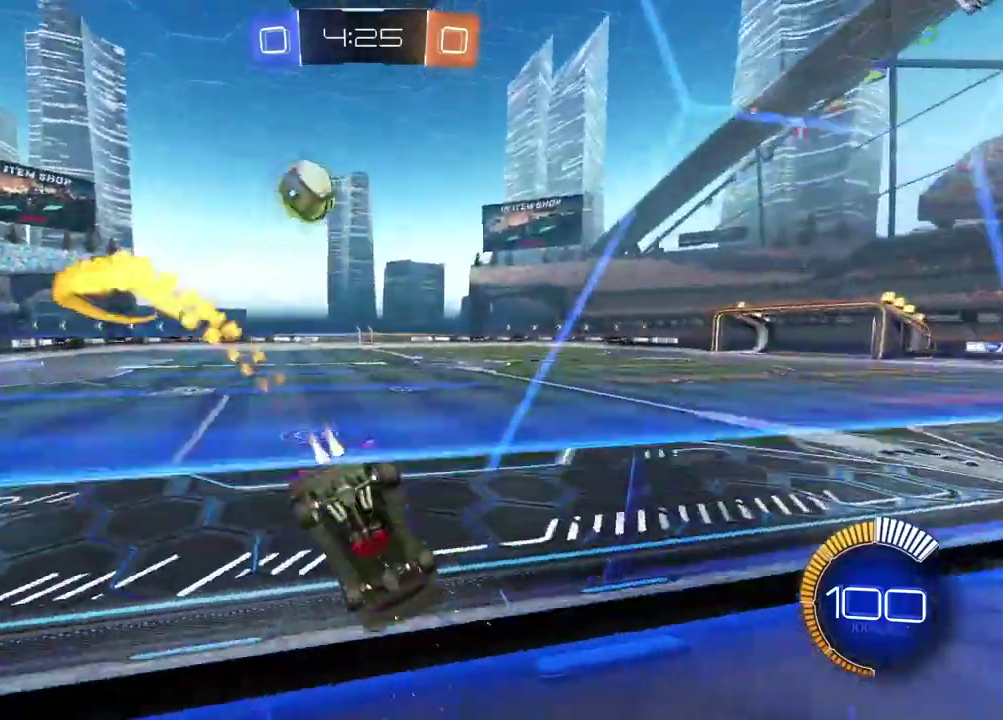
{"buttons": ["CIRCLE", "R2"], "left_stick": "center", "right_stick": "center", "events": [[117, "left_stick", "center"]]}
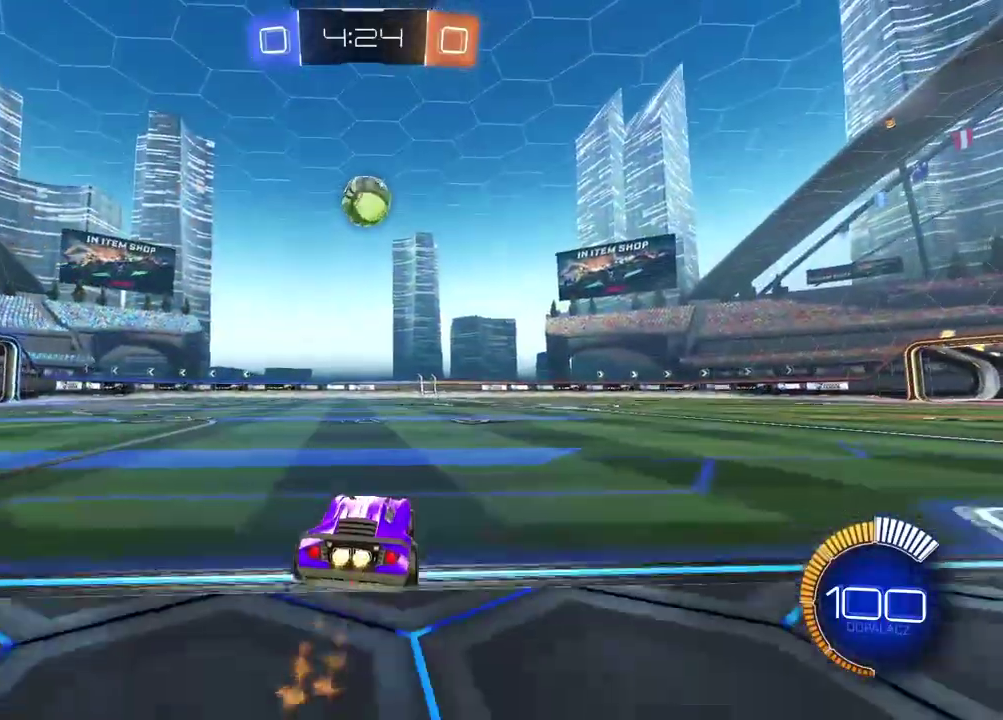
{"buttons": [], "left_stick": "down", "right_stick": "center", "events": [[150, "CROSS", "down"], [167, "left_stick", "down"], [200, "CIRCLE", "up"], [267, "R2", "up"], [283, "CROSS", "up"], [300, "left_stick", "center"], [367, "CIRCLE", "down"], [367, "CROSS", "down"], [417, "CIRCLE", "up"], [467, "CROSS", "up"], [467, "left_stick", "down"]]}
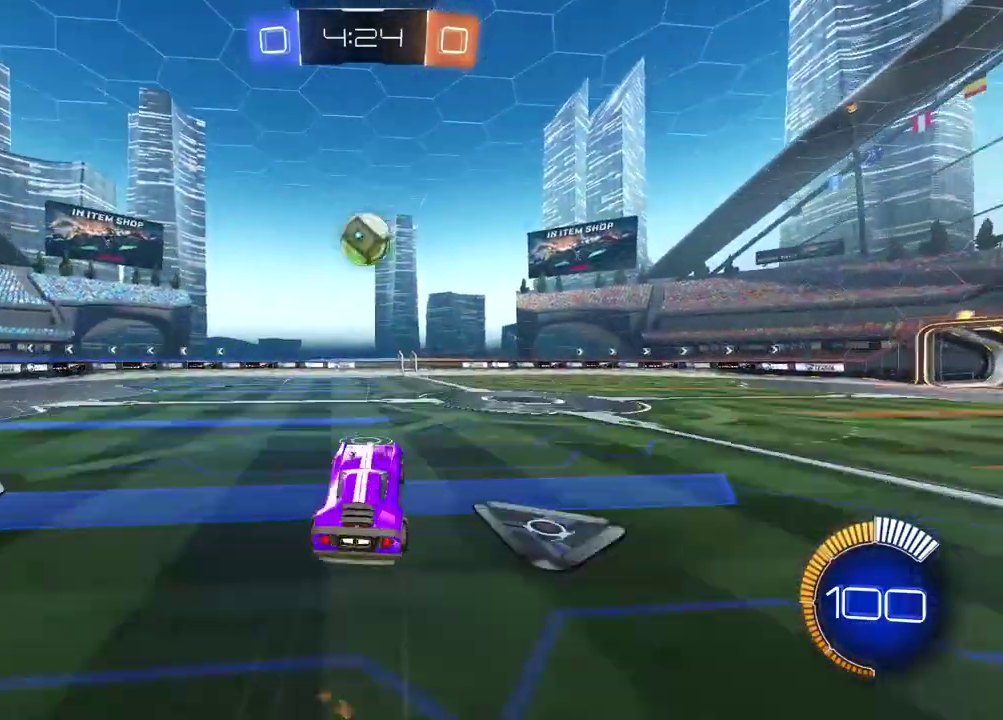
{"buttons": ["L2"], "left_stick": "center", "right_stick": "center", "events": [[67, "L2", "down"], [133, "left_stick", "down-left"], [300, "left_stick", "center"]]}
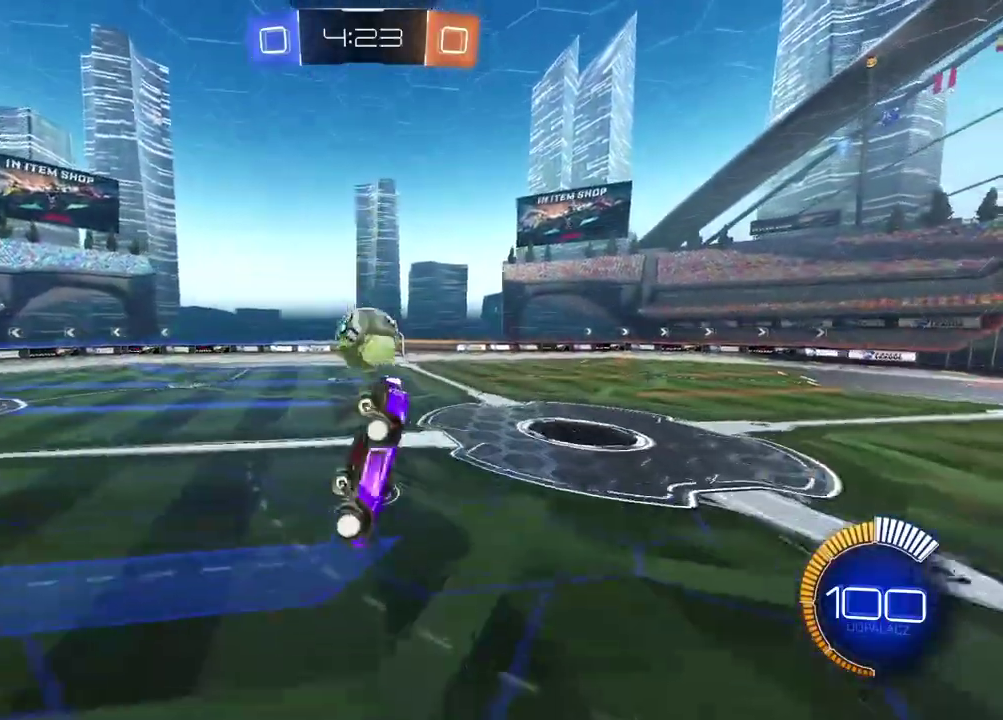
{"buttons": [], "left_stick": "center", "right_stick": "center", "events": [[450, "L2", "up"]]}
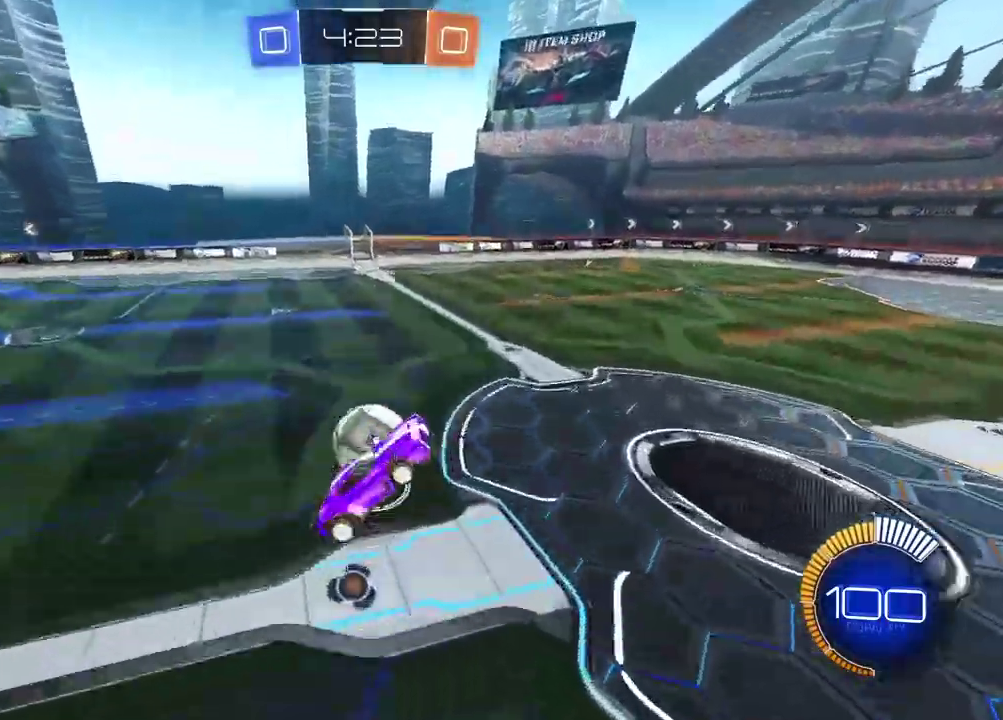
{"buttons": ["CIRCLE", "R2"], "left_stick": "center", "right_stick": "center", "events": [[83, "CIRCLE", "down"], [133, "R2", "down"]]}
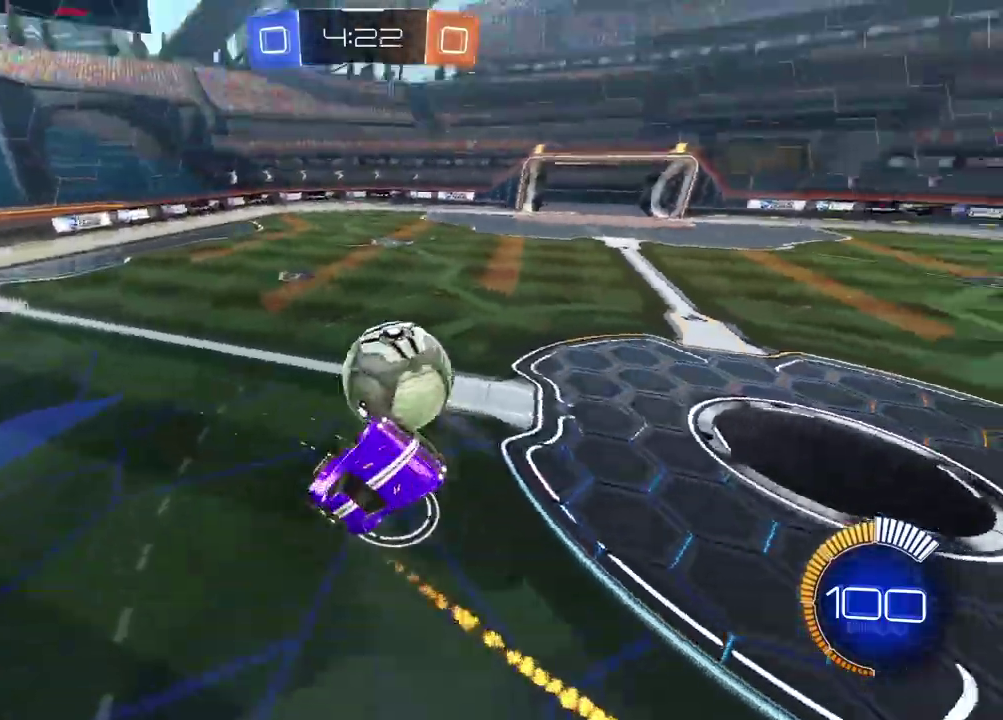
{"buttons": ["R2"], "left_stick": "up", "right_stick": "center", "events": [[100, "left_stick", "up-left"], [267, "CIRCLE", "up"], [283, "left_stick", "up"]]}
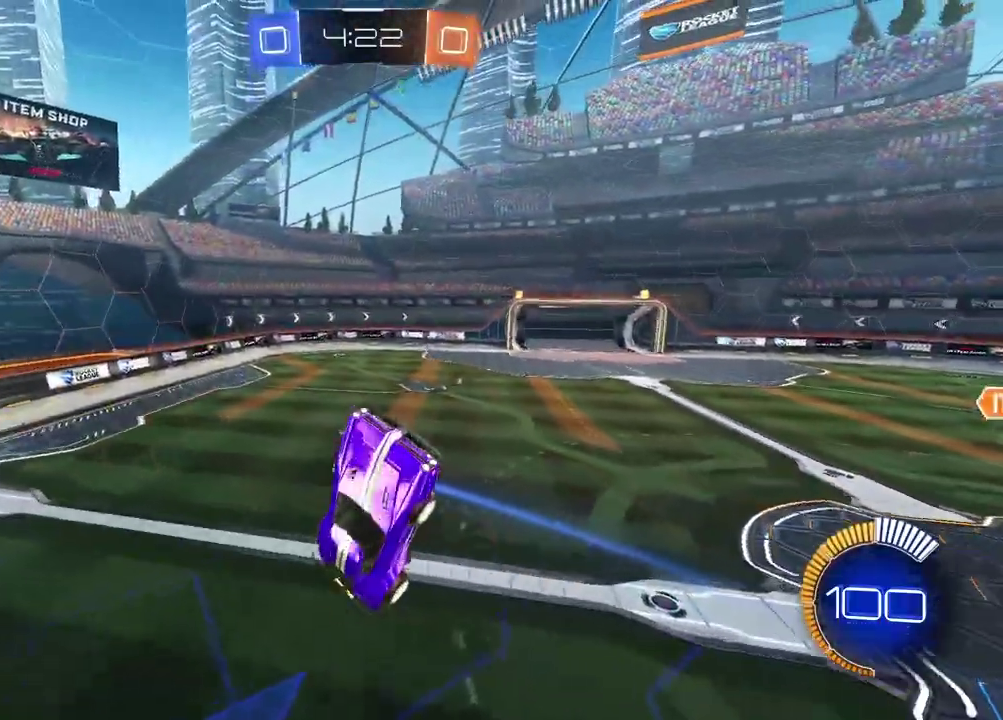
{"buttons": ["CIRCLE", "R2"], "left_stick": "center", "right_stick": "center", "events": [[100, "CIRCLE", "down"], [133, "left_stick", "center"]]}
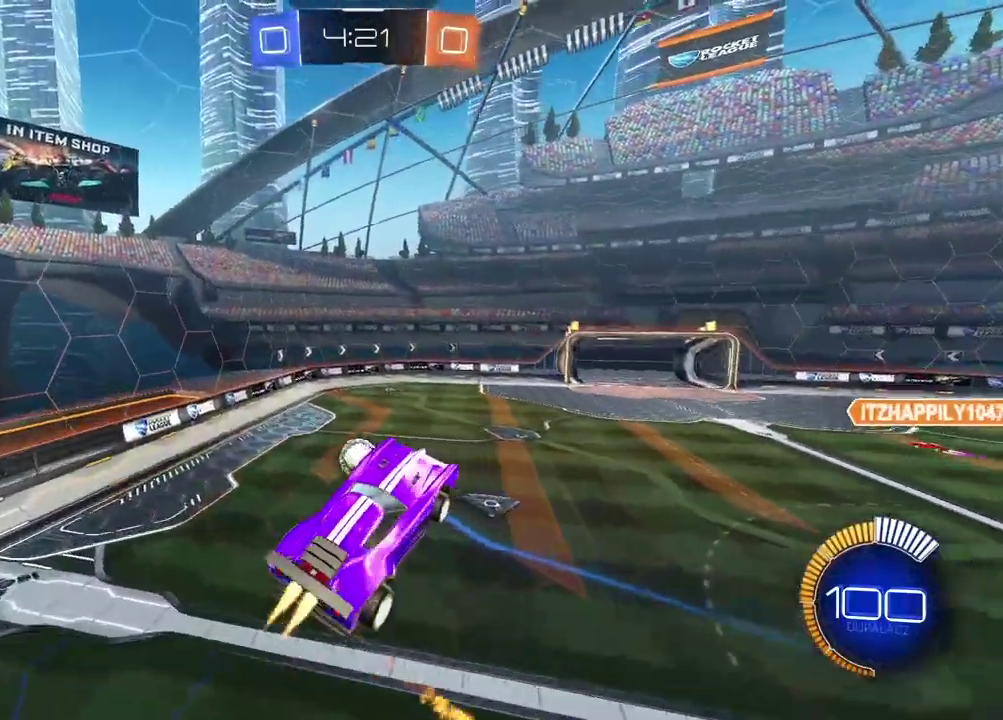
{"buttons": ["CIRCLE", "R2"], "left_stick": "center", "right_stick": "center", "events": []}